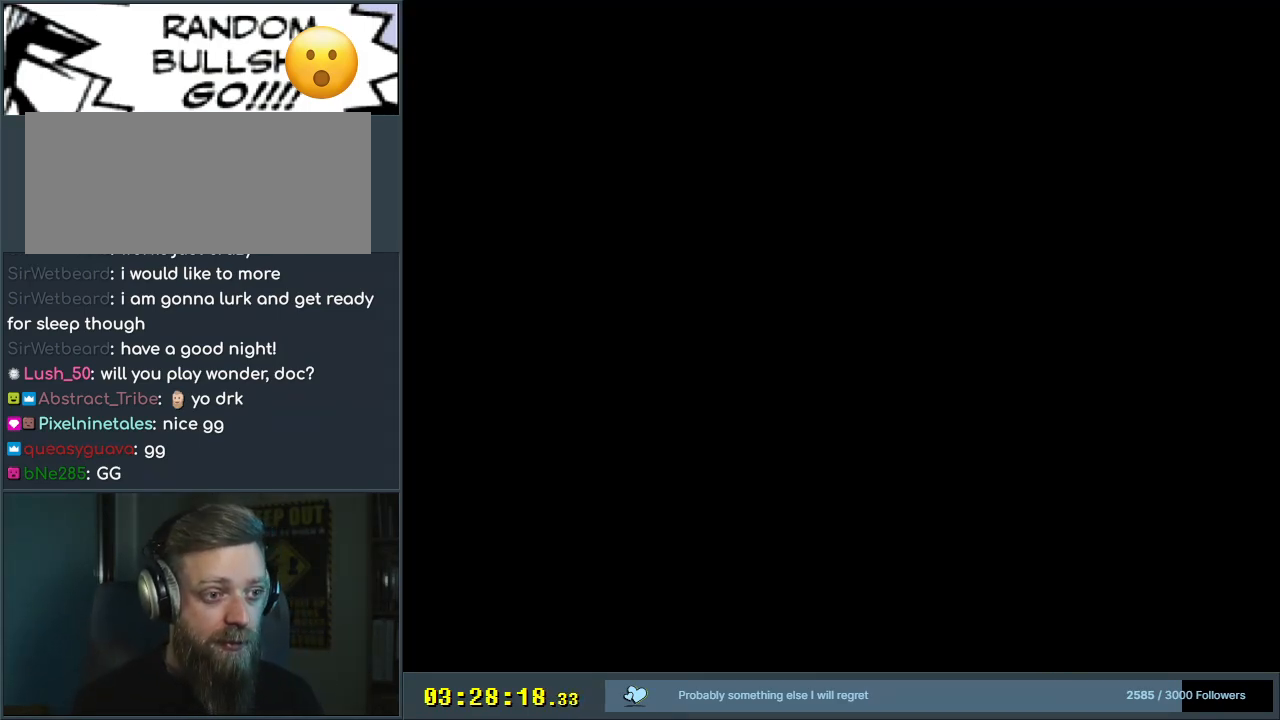
Gameplay with a controller (Nintendo layout); each line is a JSON object with the inputs held at the frame after it. "events" lists button and stick changes between this image and that frame as [ms after this image, input, new state], when the widget could be followed in between. Not read: L3 R3.
{"buttons": ["A"], "events": [[33, "A", "up"], [83, "A", "down"], [167, "A", "up"], [200, "A", "down"], [233, "A", "up"], [300, "A", "down"], [383, "A", "up"], [450, "A", "down"]]}
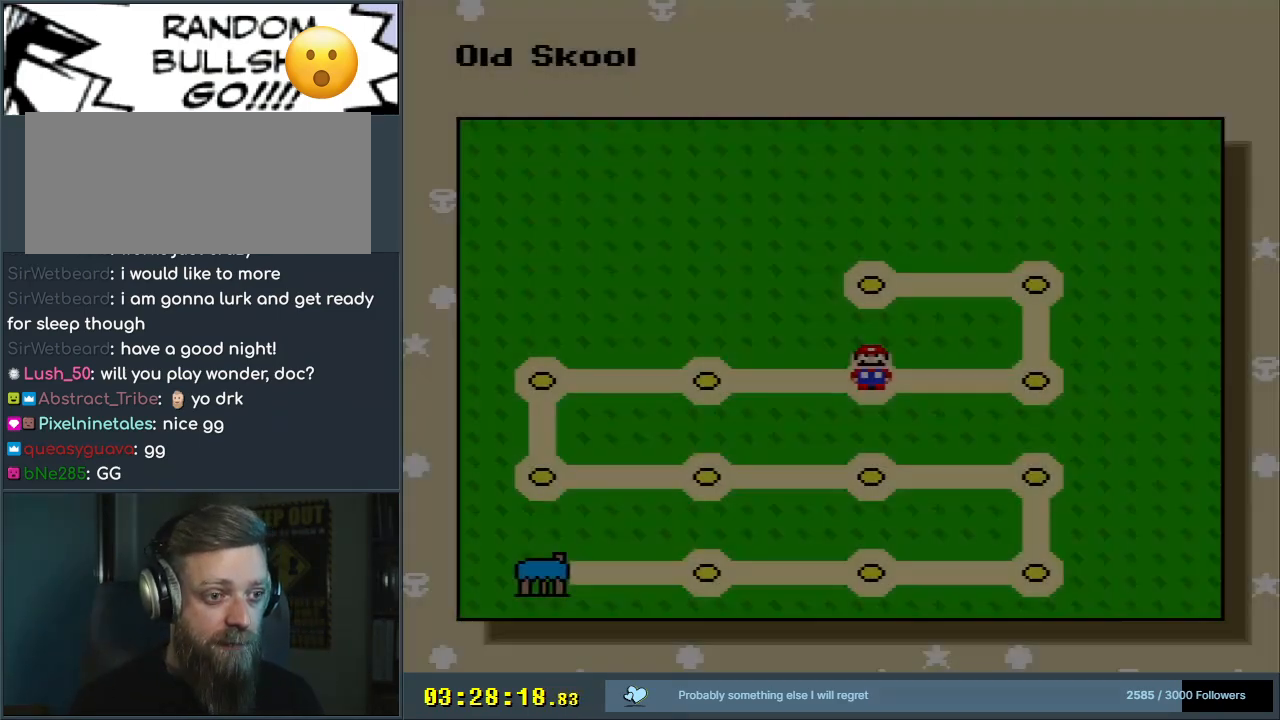
{"buttons": ["A"], "events": [[17, "A", "up"], [50, "A", "down"], [83, "A", "up"], [200, "A", "down"], [267, "A", "up"], [333, "A", "down"], [417, "A", "up"], [467, "A", "down"]]}
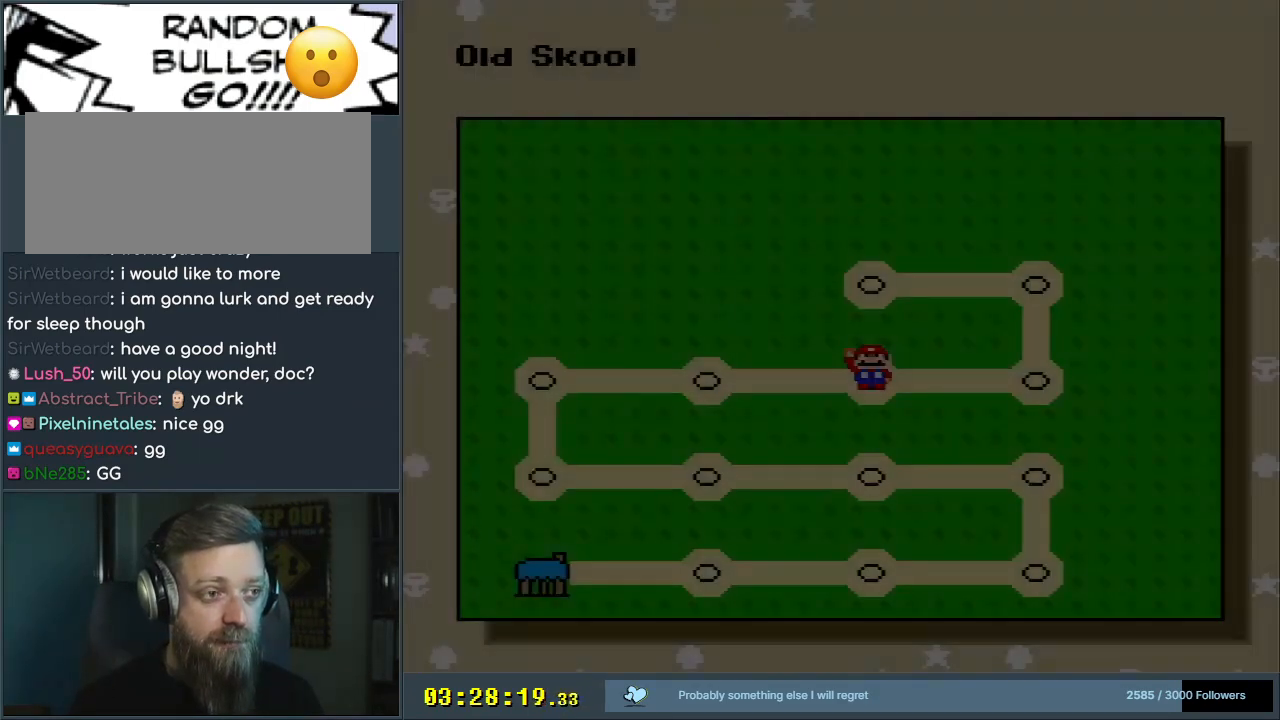
{"buttons": [], "events": [[67, "A", "up"], [117, "A", "down"], [283, "A", "up"]]}
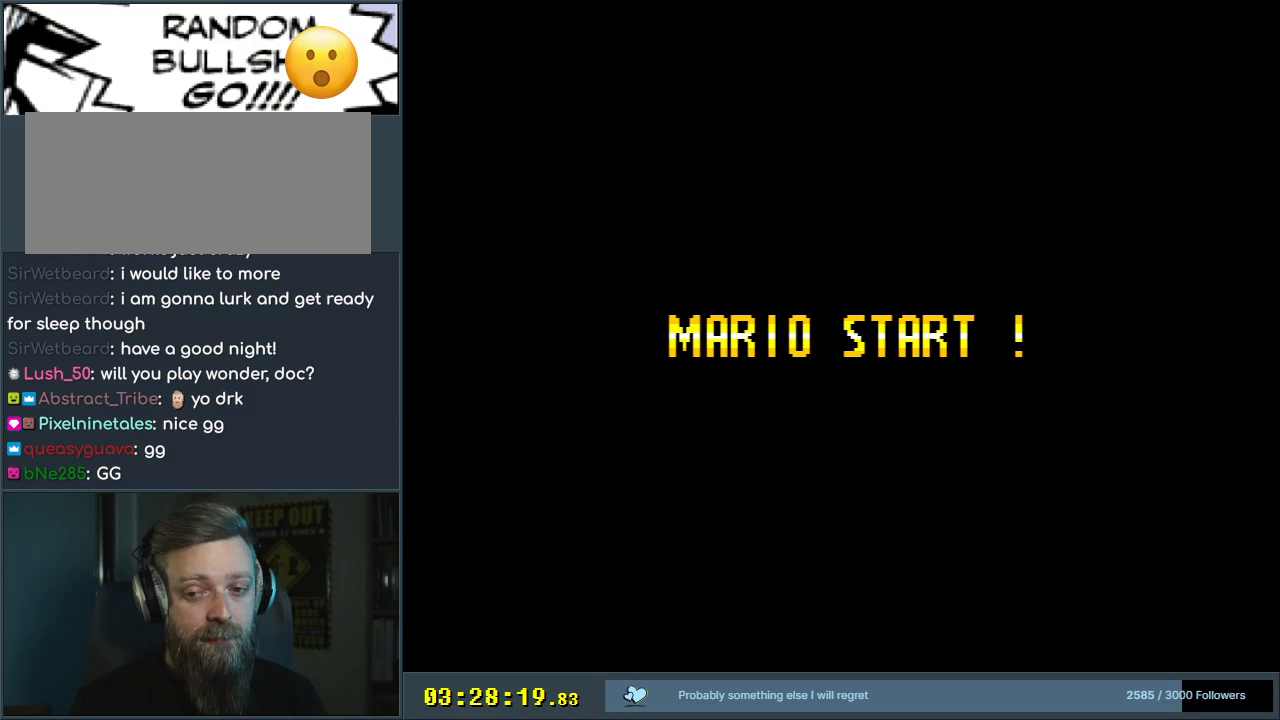
{"buttons": ["Y", "DPAD_LEFT"], "events": [[183, "Y", "down"], [233, "DPAD_LEFT", "down"]]}
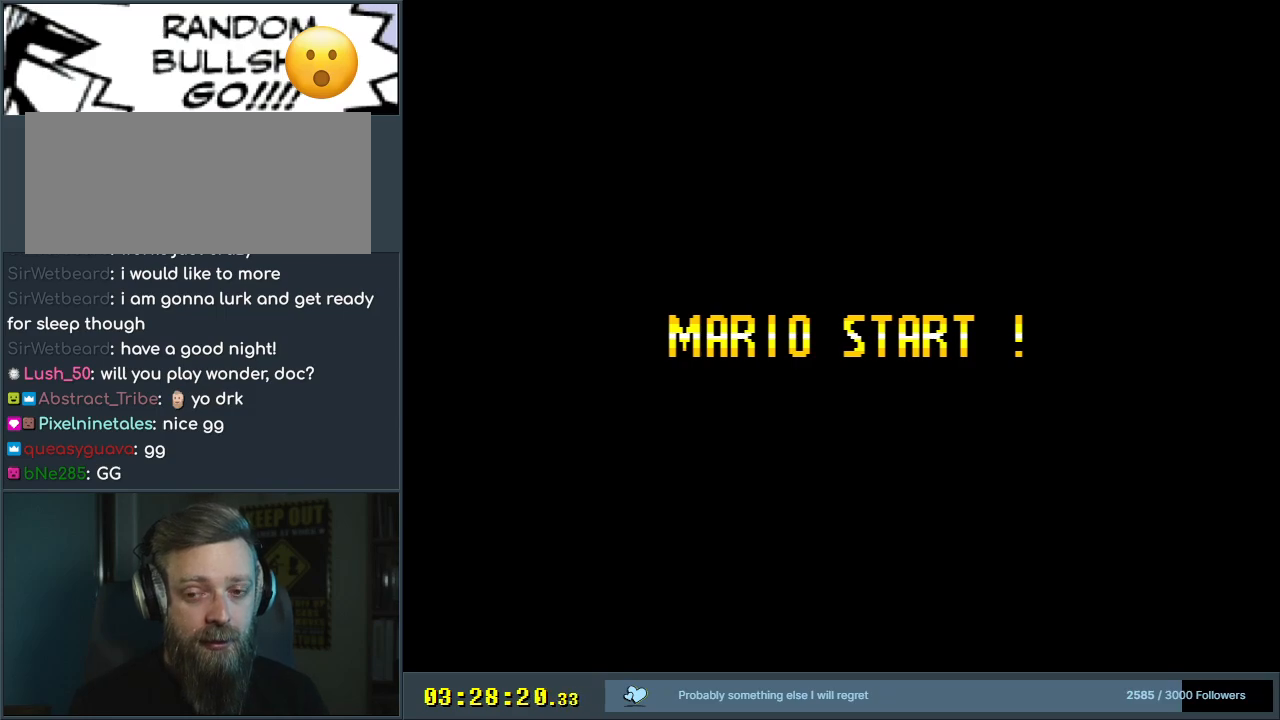
{"buttons": ["Y", "DPAD_LEFT"], "events": []}
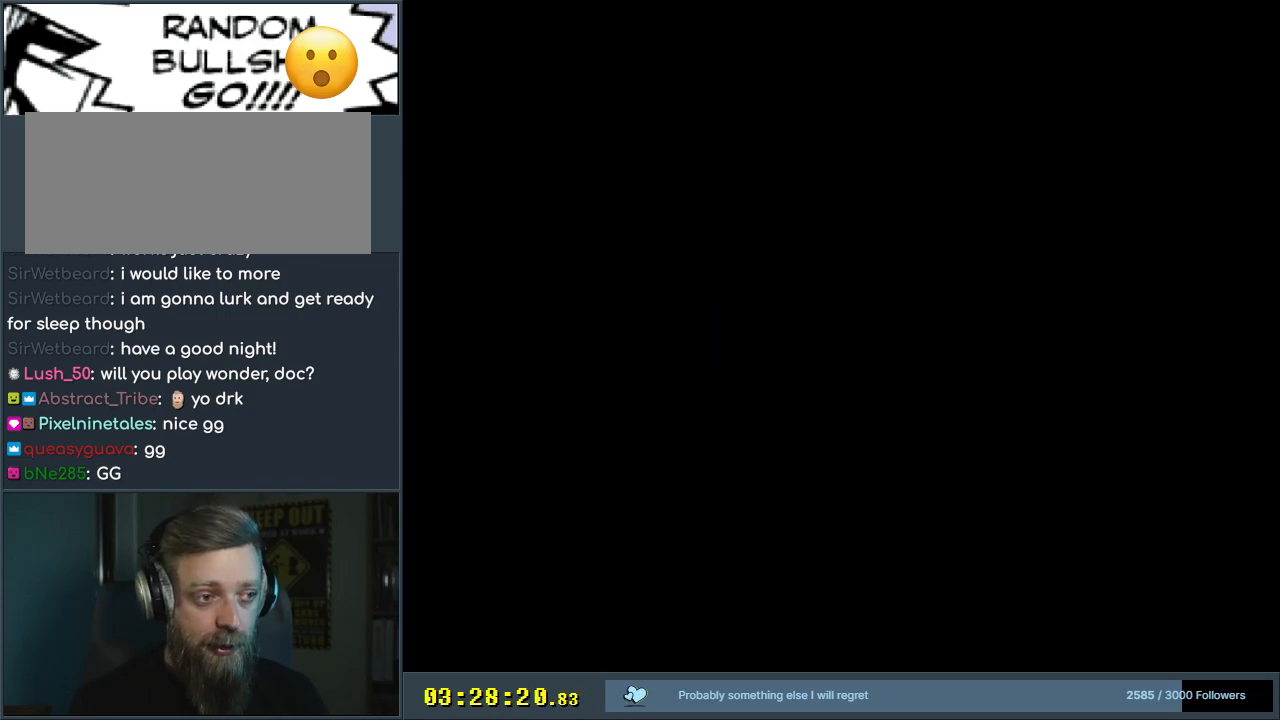
{"buttons": ["Y", "DPAD_LEFT"], "events": []}
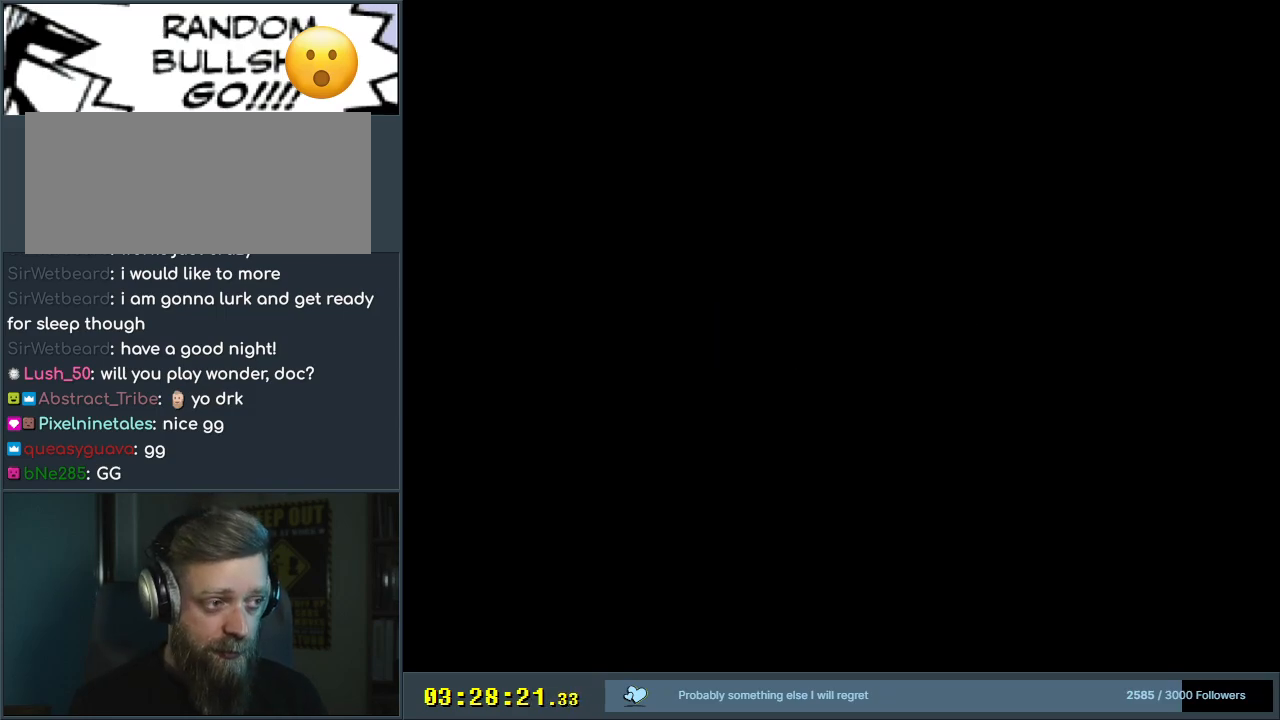
{"buttons": ["Y", "DPAD_LEFT"], "events": []}
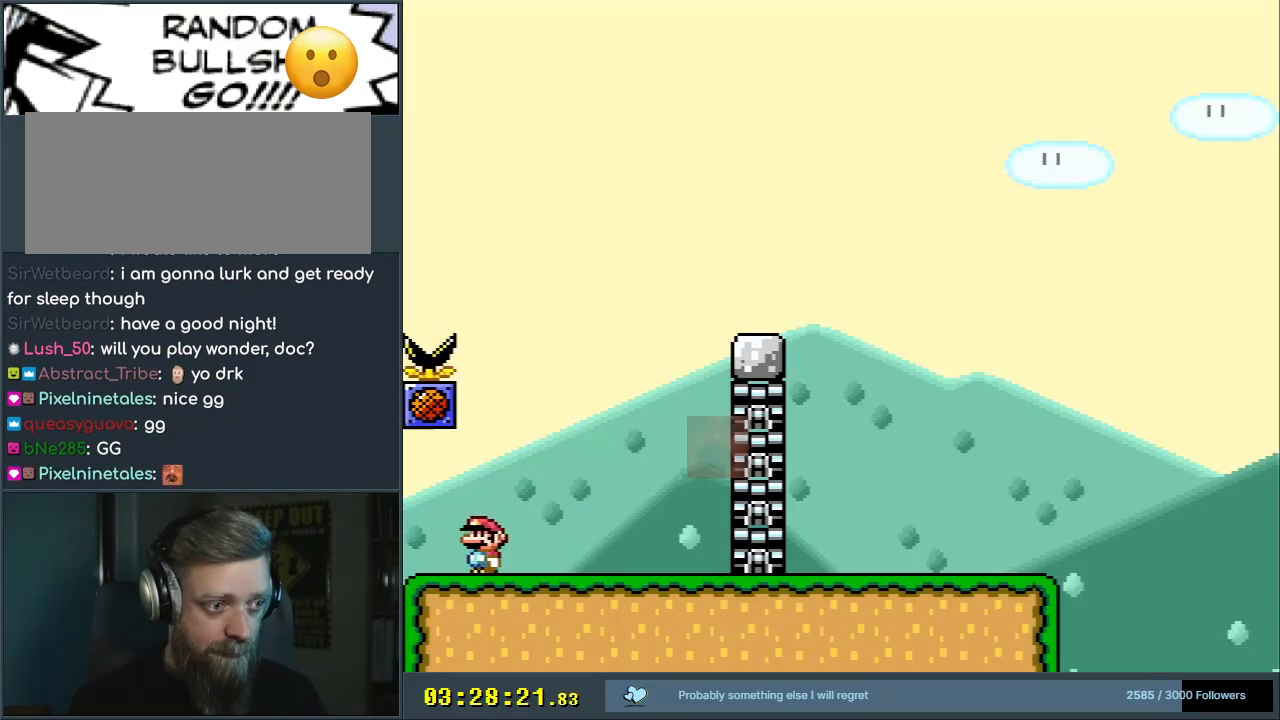
{"buttons": ["Y"], "events": [[183, "B", "down"], [333, "B", "up"], [433, "DPAD_LEFT", "up"]]}
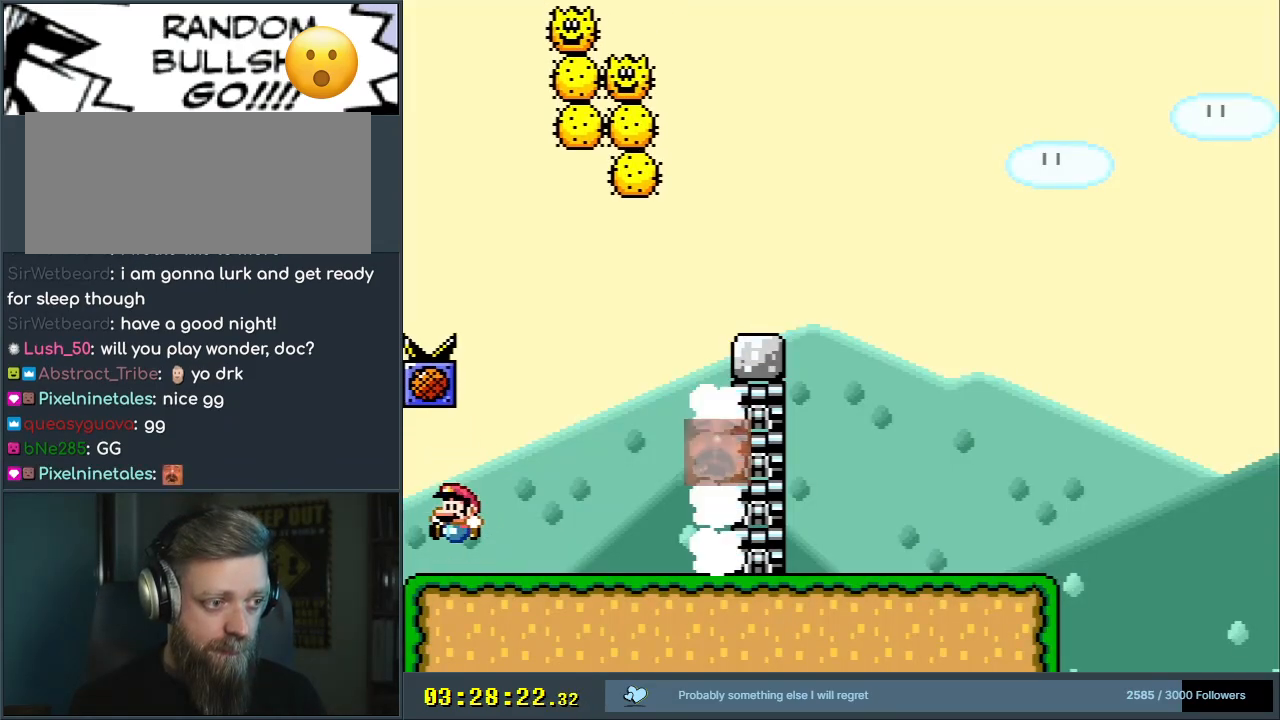
{"buttons": [], "events": [[117, "Y", "up"]]}
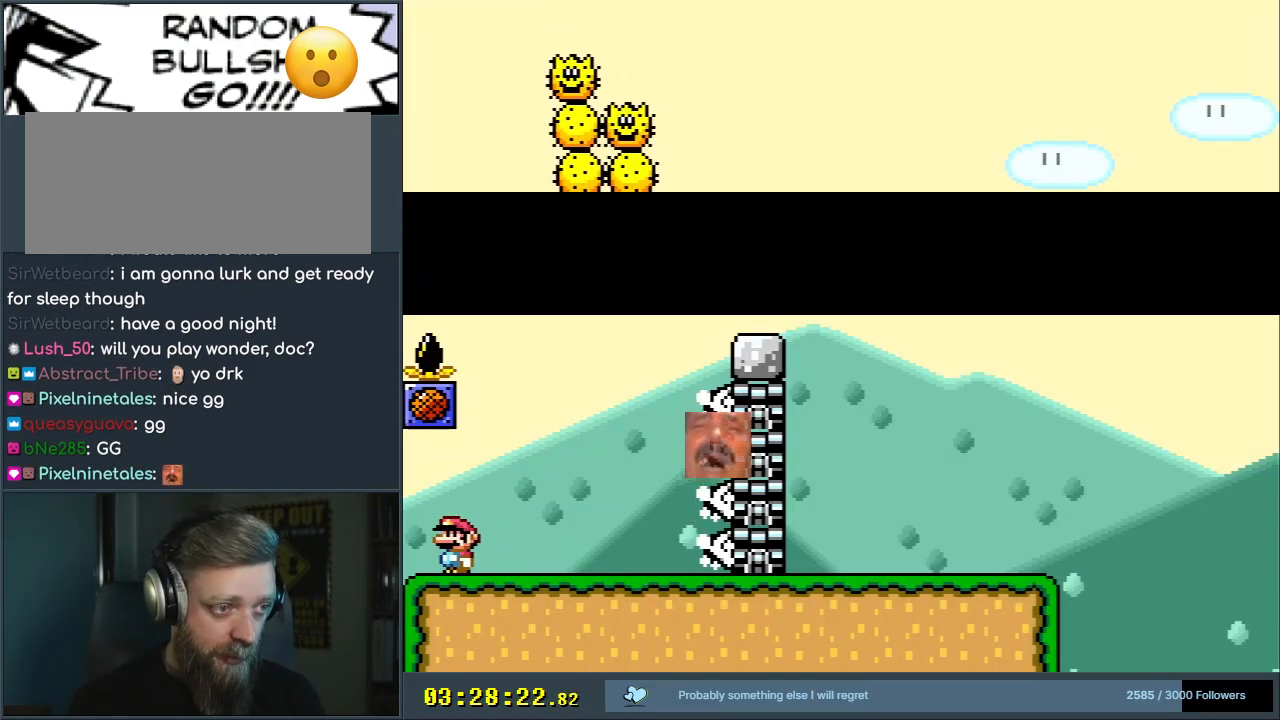
{"buttons": [], "events": []}
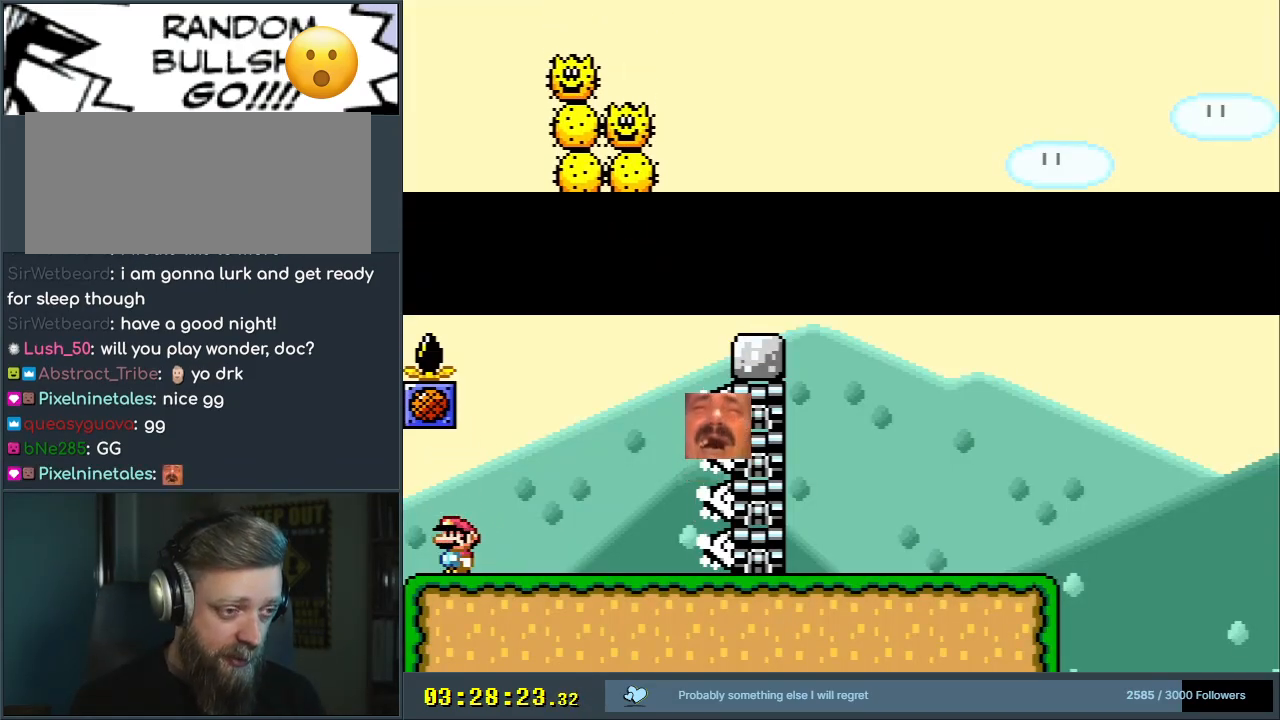
{"buttons": ["A"], "events": [[467, "A", "down"]]}
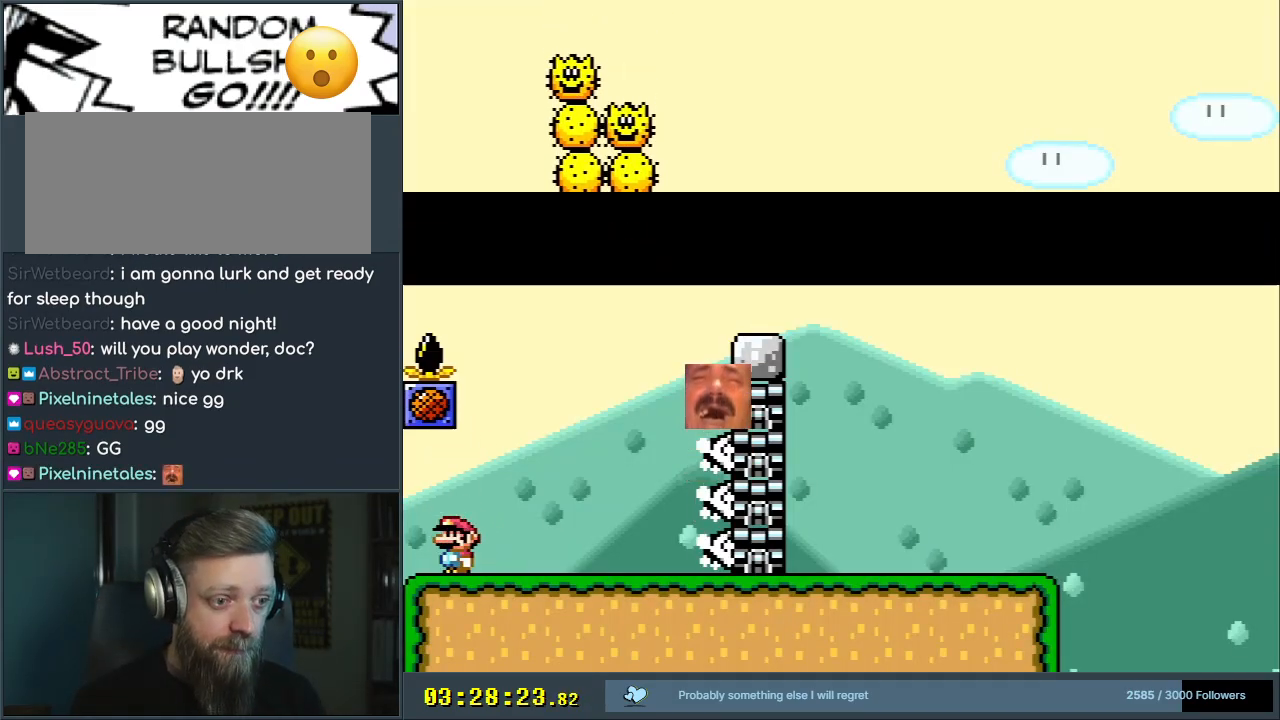
{"buttons": ["A", "X", "DPAD_LEFT"], "events": [[100, "A", "up"], [217, "DPAD_RIGHT", "down"], [217, "X", "down"], [450, "A", "down"], [467, "DPAD_LEFT", "down"], [467, "DPAD_RIGHT", "up"]]}
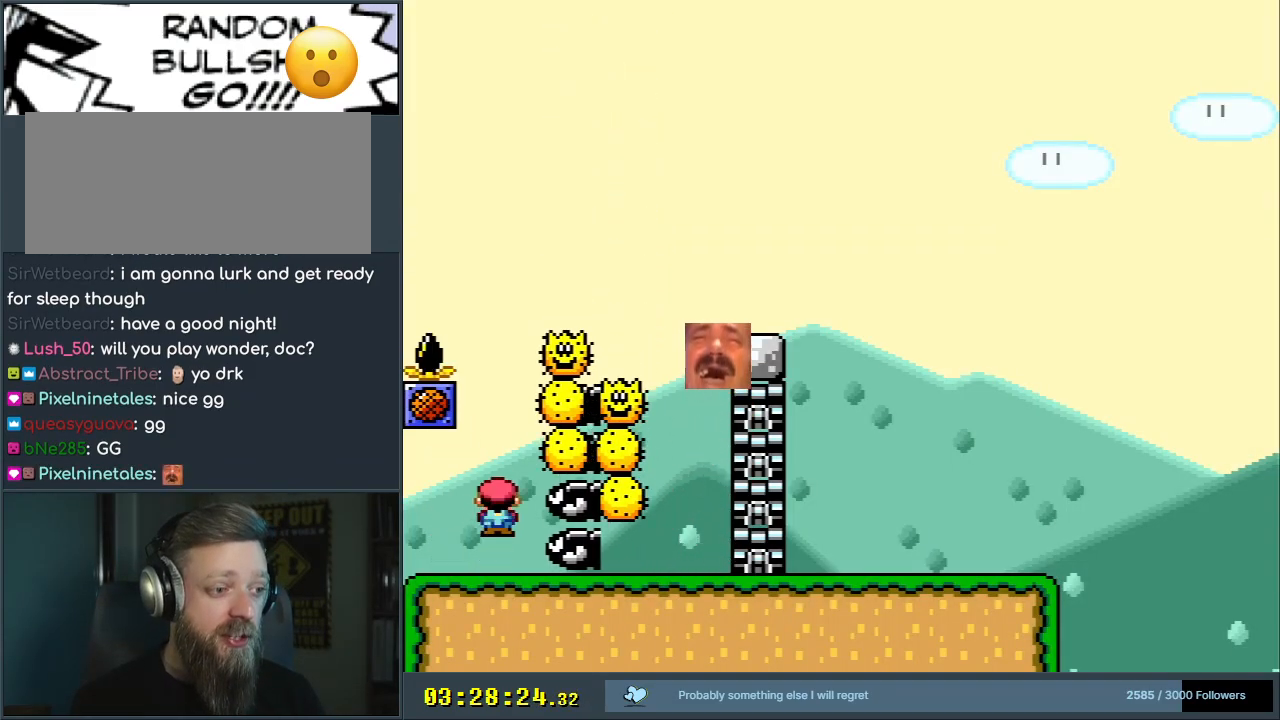
{"buttons": ["A"], "events": [[167, "DPAD_LEFT", "up"], [200, "DPAD_RIGHT", "down"], [350, "DPAD_RIGHT", "up"], [400, "A", "up"], [400, "X", "up"], [500, "A", "down"]]}
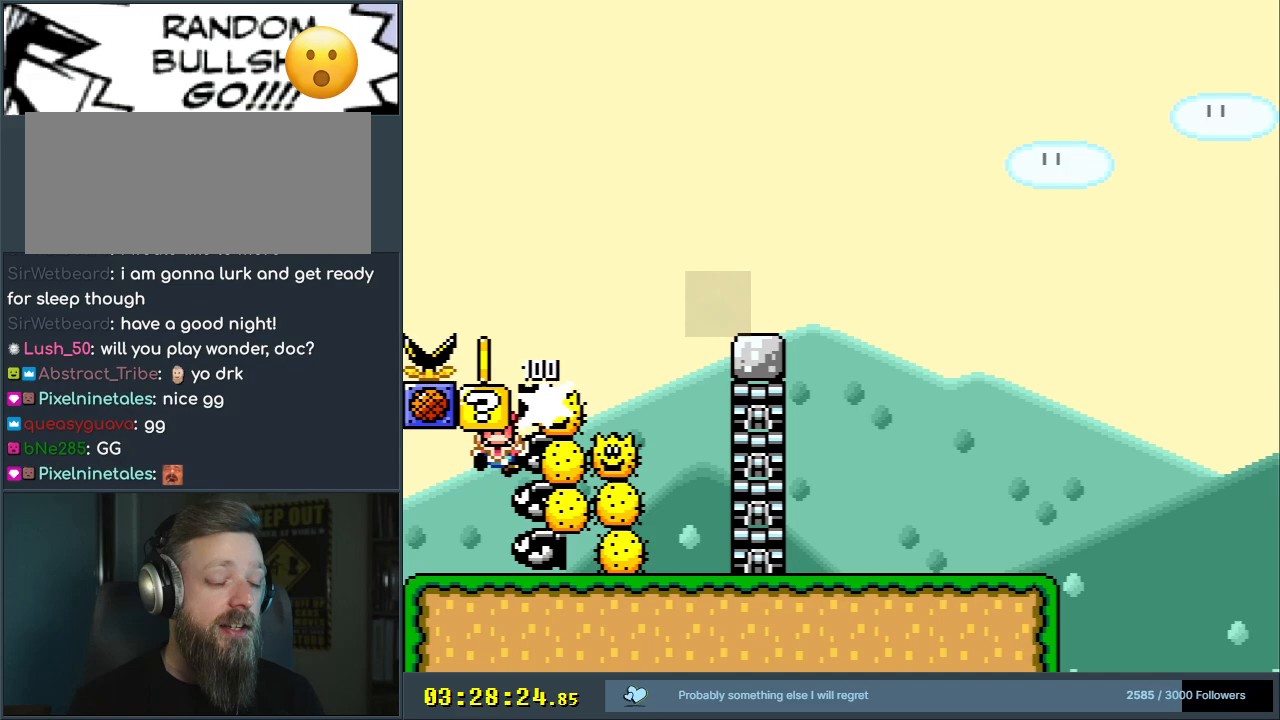
{"buttons": ["B"], "events": [[117, "A", "up"], [200, "A", "down"], [367, "A", "up"], [467, "B", "down"]]}
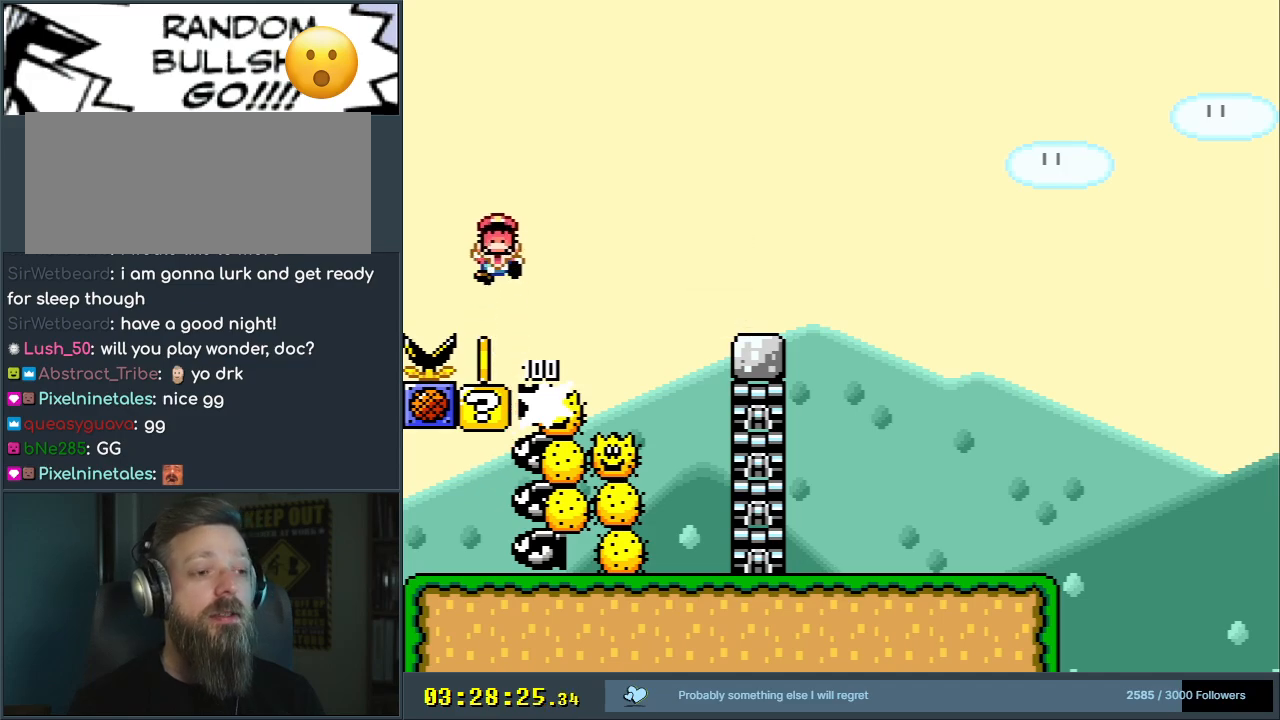
{"buttons": [], "events": [[33, "A", "down"], [33, "X", "down"], [117, "B", "up"], [183, "A", "up"], [200, "X", "up"], [317, "A", "down"], [350, "X", "down"], [467, "A", "up"], [483, "X", "up"]]}
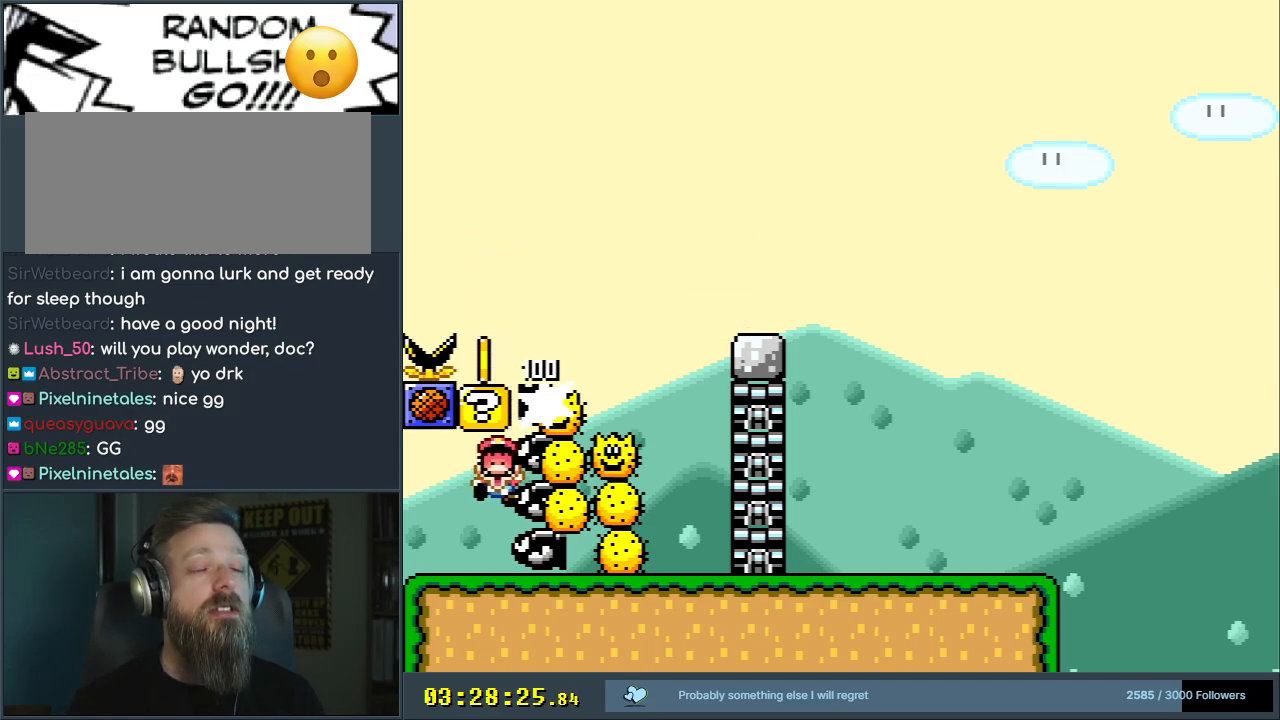
{"buttons": [], "events": [[67, "B", "down"], [83, "Y", "down"], [283, "A", "down"], [283, "Y", "up"], [317, "B", "up"], [417, "A", "up"]]}
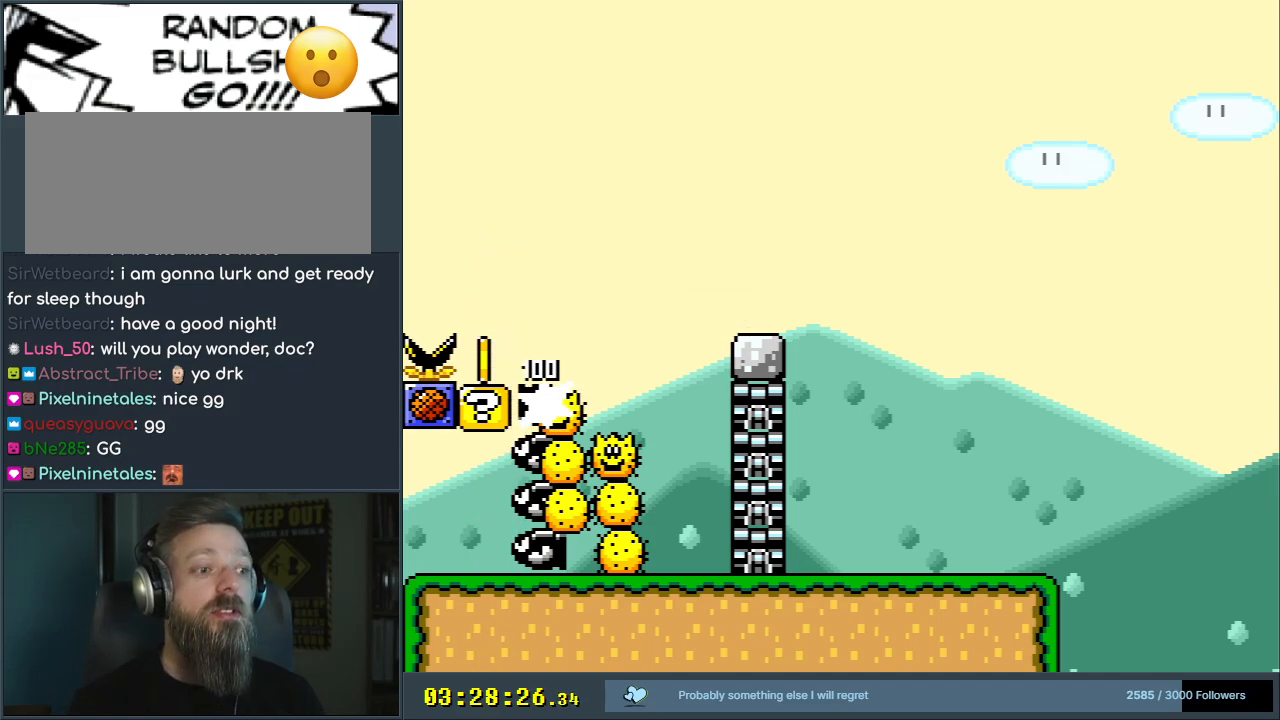
{"buttons": [], "events": [[17, "A", "down"], [100, "A", "up"], [183, "A", "down"], [317, "A", "up"], [400, "A", "down"], [500, "A", "up"]]}
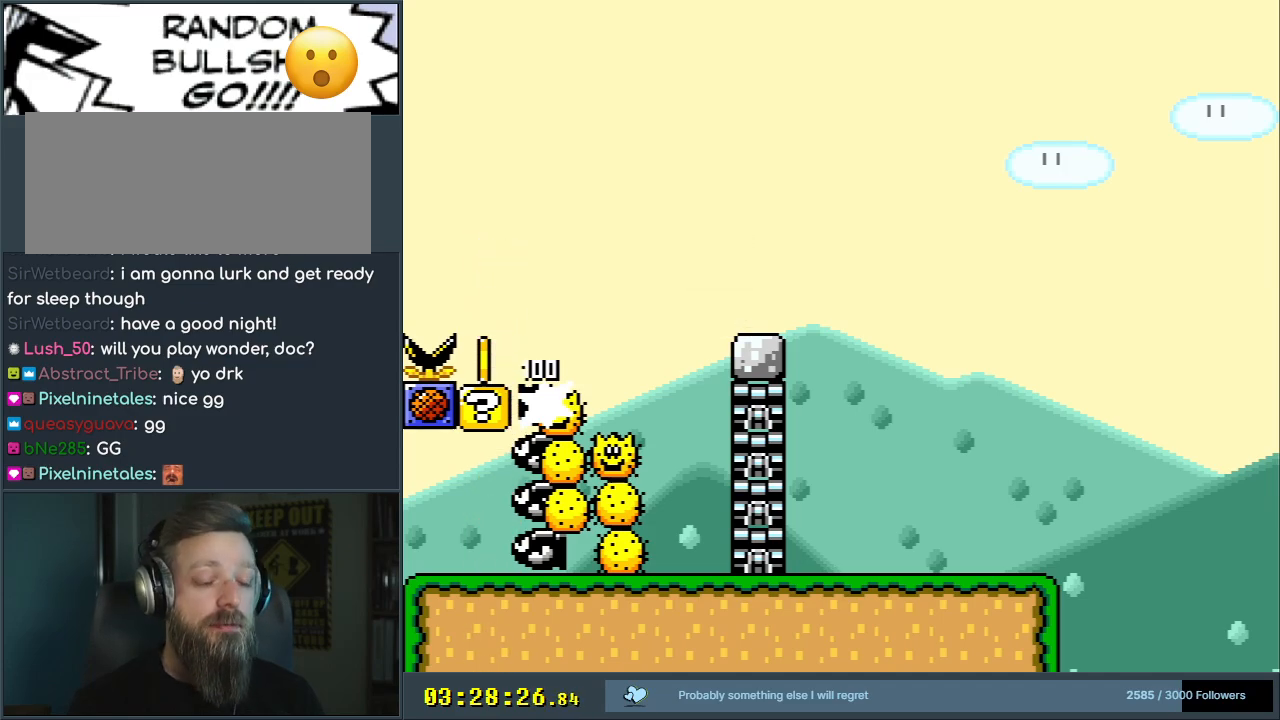
{"buttons": [], "events": [[83, "A", "down"], [200, "A", "up"], [283, "A", "down"], [400, "A", "up"]]}
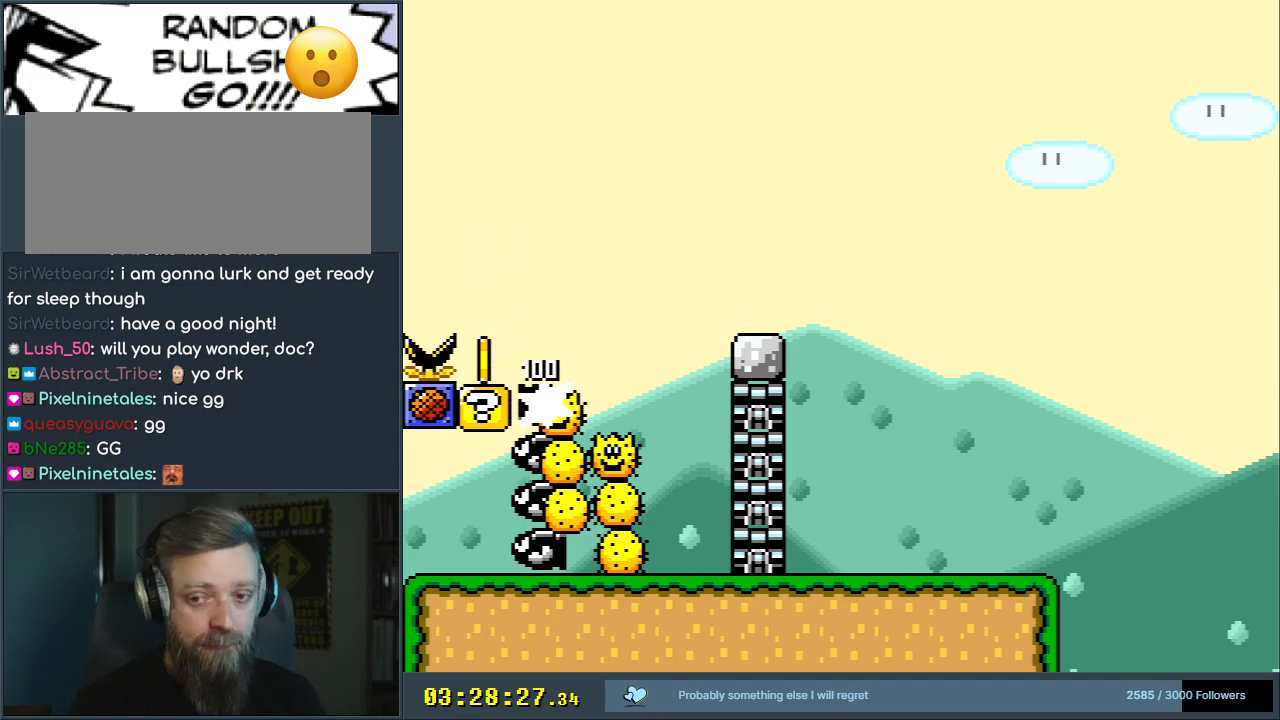
{"buttons": ["B", "Y", "DPAD_LEFT"], "events": [[17, "A", "down"], [117, "A", "up"], [200, "DPAD_RIGHT", "down"], [200, "Y", "down"], [400, "B", "down"], [417, "DPAD_RIGHT", "up"], [417, "DPAD_UP", "down"], [450, "DPAD_LEFT", "down"], [450, "DPAD_UP", "up"]]}
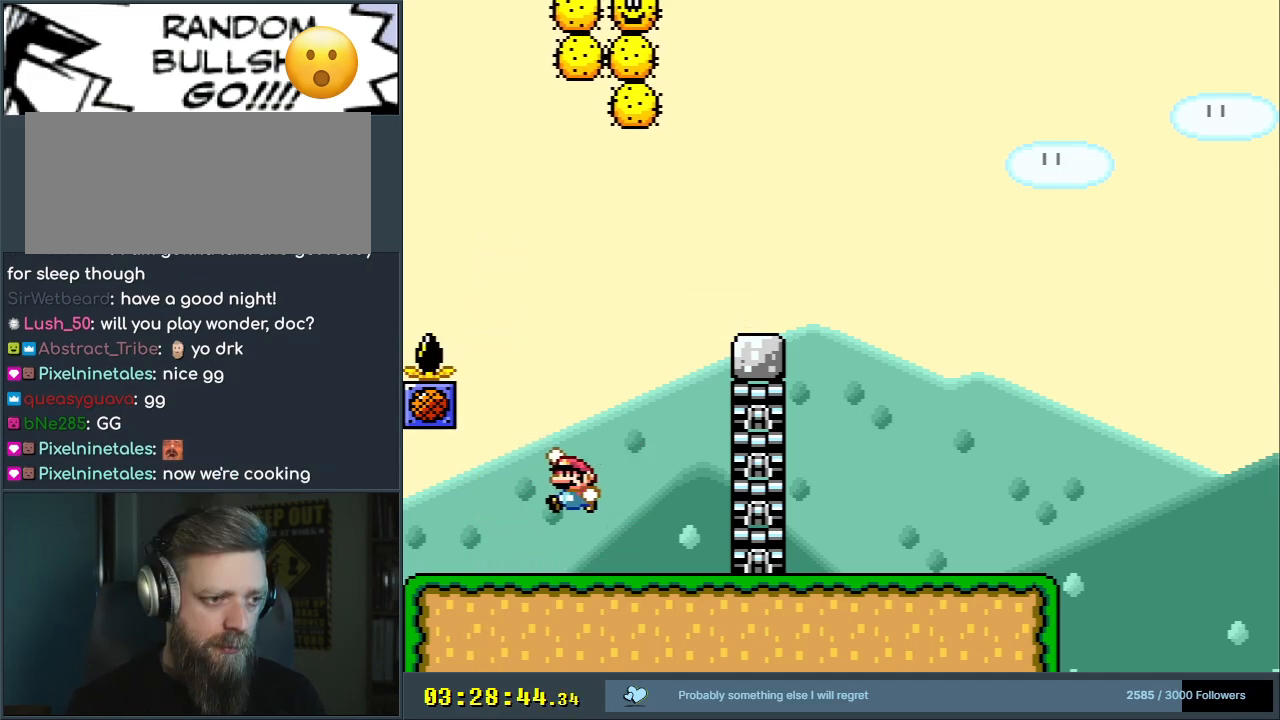
{"buttons": ["B", "Y", "DPAD_RIGHT"], "events": [[300, "DPAD_LEFT", "up"], [400, "DPAD_RIGHT", "down"]]}
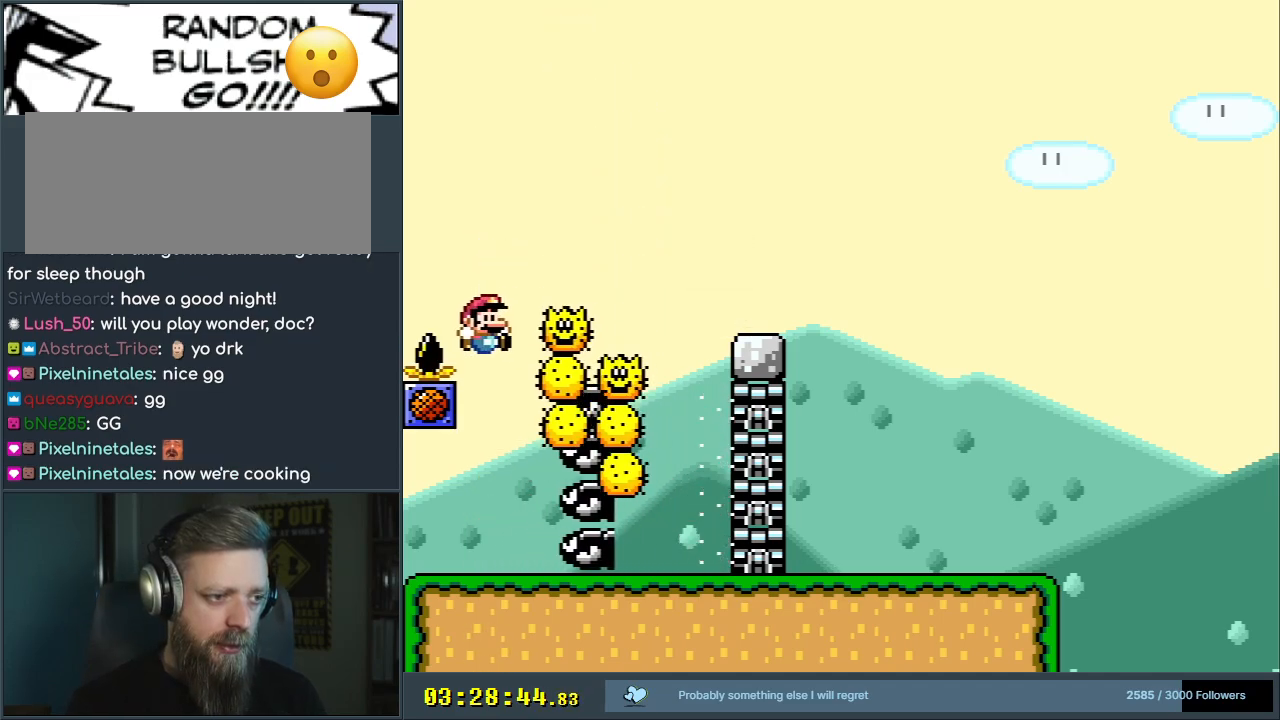
{"buttons": ["B", "Y", "DPAD_RIGHT"], "events": [[67, "DPAD_RIGHT", "up"], [167, "DPAD_RIGHT", "down"]]}
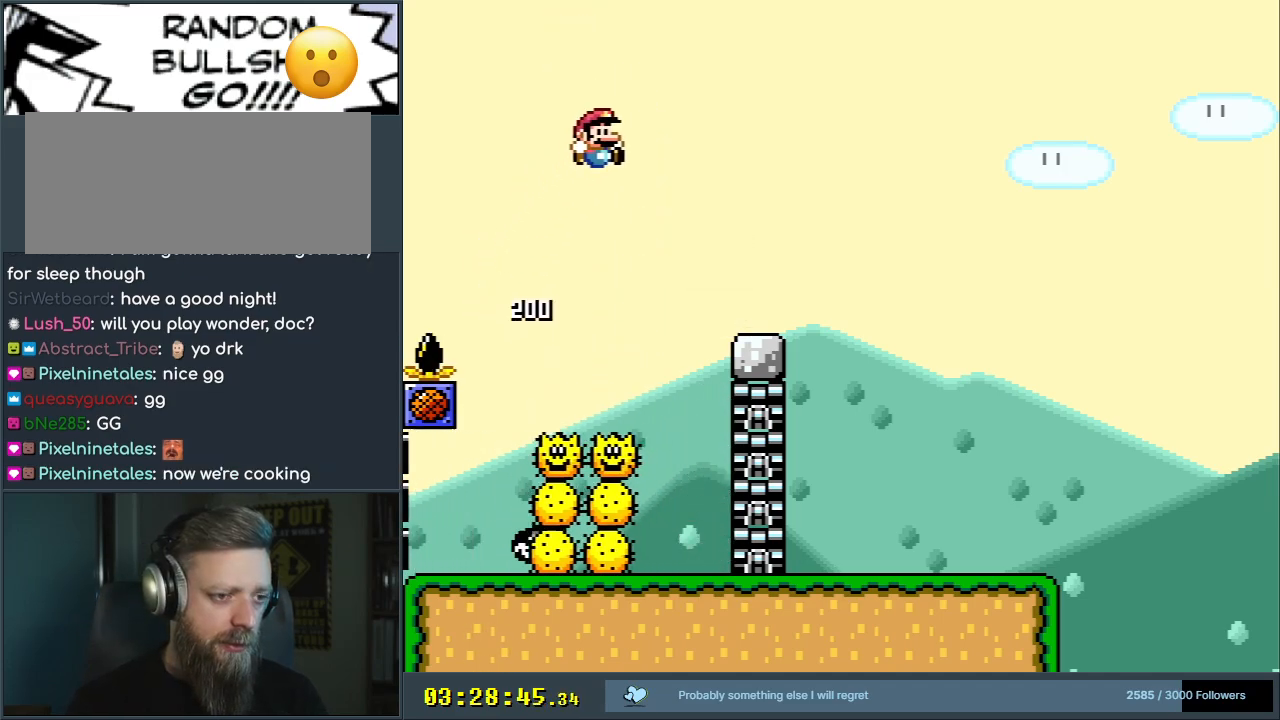
{"buttons": ["B", "Y"], "events": [[367, "DPAD_RIGHT", "up"]]}